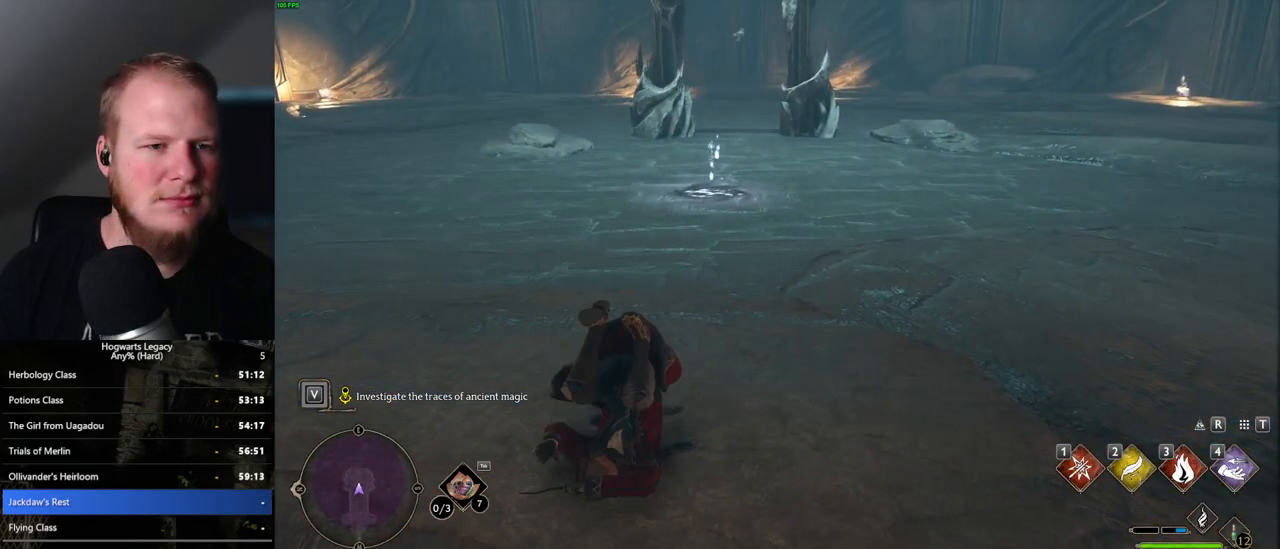
Gameplay with keyboard and mouse; each line is a JSON object with the keys and mouse buttons held at the frame after it. "events" lists presses ("down") and releases ("up") of ".", "/", "0", "1", "2", "3", "4", "5", "6", "7", "8", "9", "a", "alt_l", "alt_r", "b", "backslash", "backspace", "c", "caps_lock", "comma", "ctrl_l", "ctrl_r", "d", "e", "equals", "escape", "f", "f1", "f10", "f11", "f12", "f2", "f3", "f4", "f5", "f6", "f7", "f8", "f9", "g", "h", "i", "j", "k", "l", "lbracket", "m", "minus", "n", "o", "p", "q", "quote", "r", "rbracket", "return", "s", "semicolon", "shift_l", "shift_r", "space", "super_l", "super_r", "t", "tab", "tilde", "u", "v", "w", "x", "y", "z", "mouse_left", "mouse_wheel", "mouse_right", "mouse_mb4" and "mouse_mb5" between this image and that frame as [ms after this image, input, new state], when the widget could be followed in between. "mouse_left", "mouse_wheel", "mouse_right", "mouse_mb4", "mouse_mb5" = the "left", "wheel", "right", "mb4", "mb5" buttons of the "mouse" list. No other keys are recorded. "wheel" means that the mouse wheel is clicked or scrolled. Mouse movement is not recorded.
{"keys": ["w"], "mouse": [], "events": []}
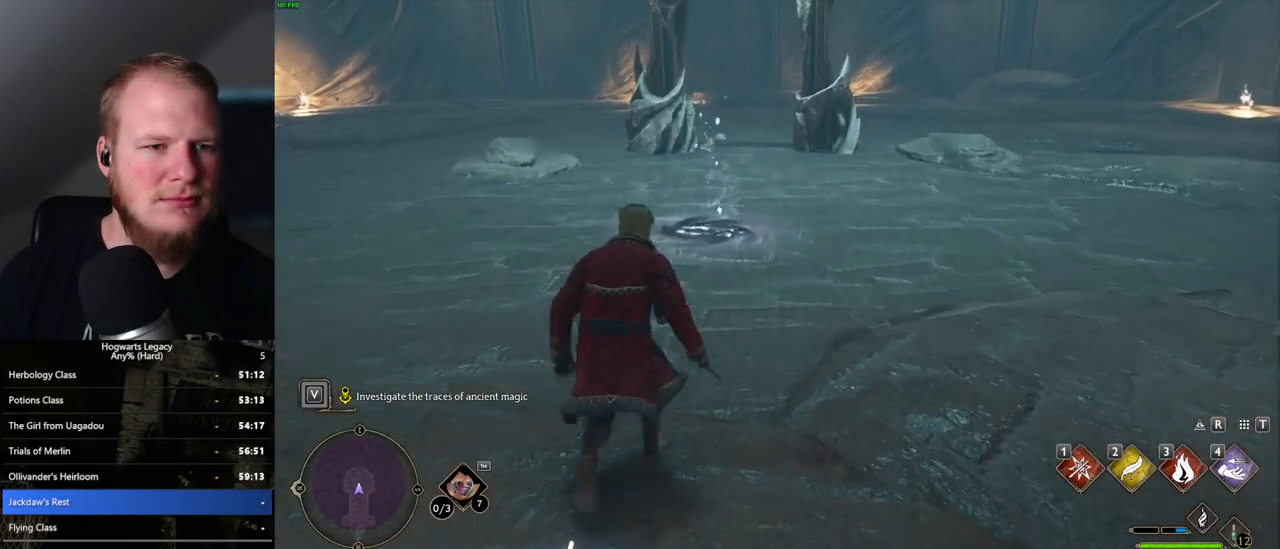
{"keys": ["w"], "mouse": [], "events": []}
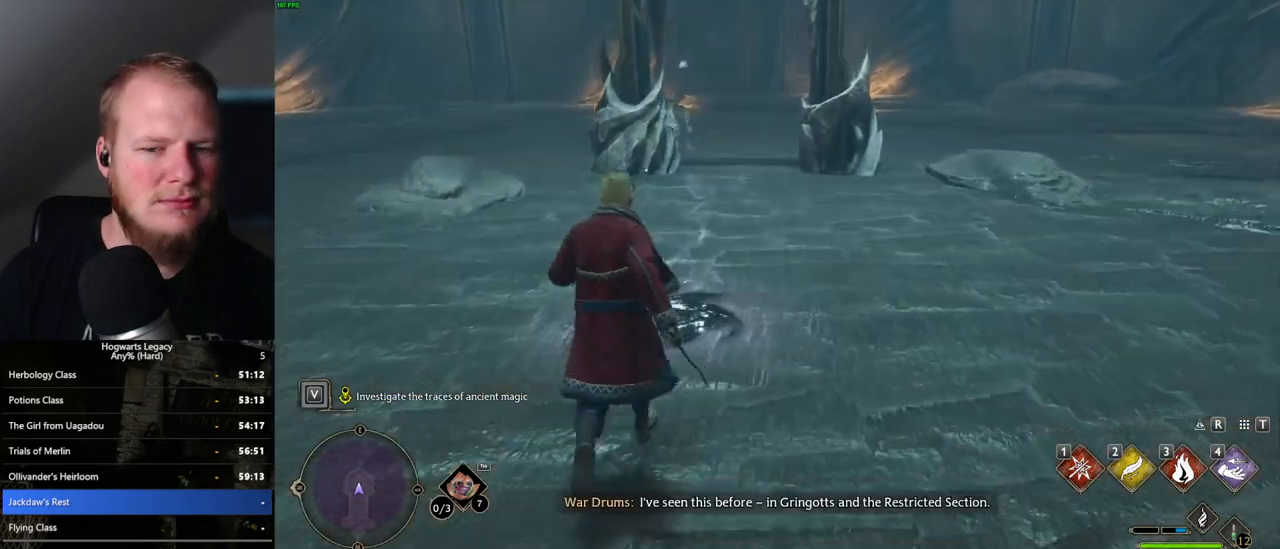
{"keys": [], "mouse": [], "events": [[100, "f", "down"], [183, "f", "up"], [250, "f", "down"], [250, "w", "up"], [333, "f", "up"], [400, "f", "down"], [483, "f", "up"]]}
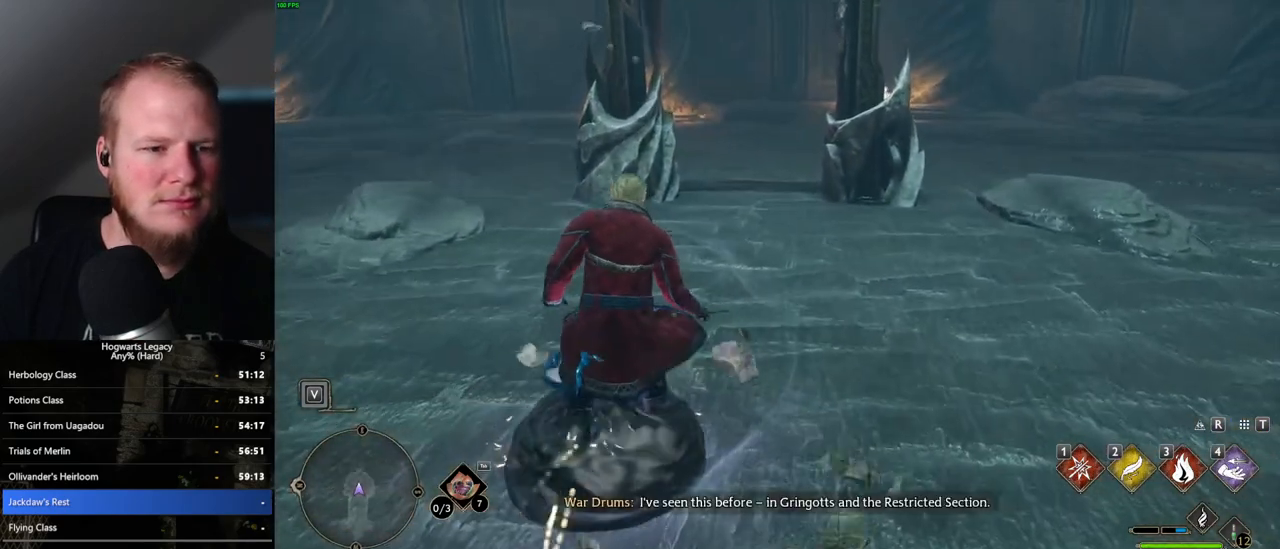
{"keys": [], "mouse": [], "events": [[50, "f", "down"], [183, "f", "up"]]}
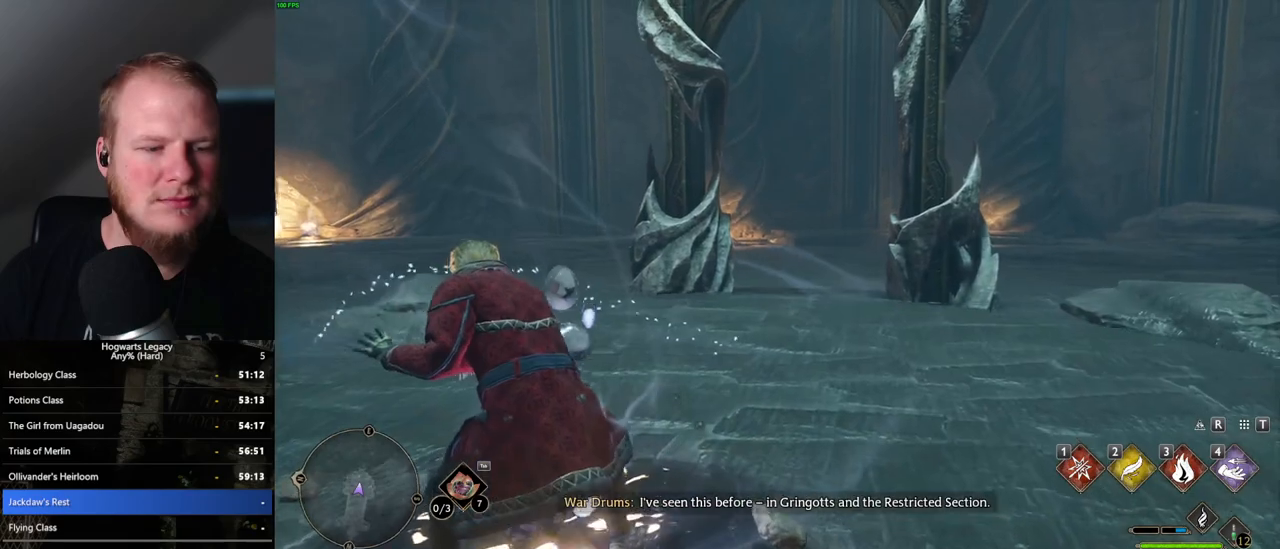
{"keys": [], "mouse": [], "events": []}
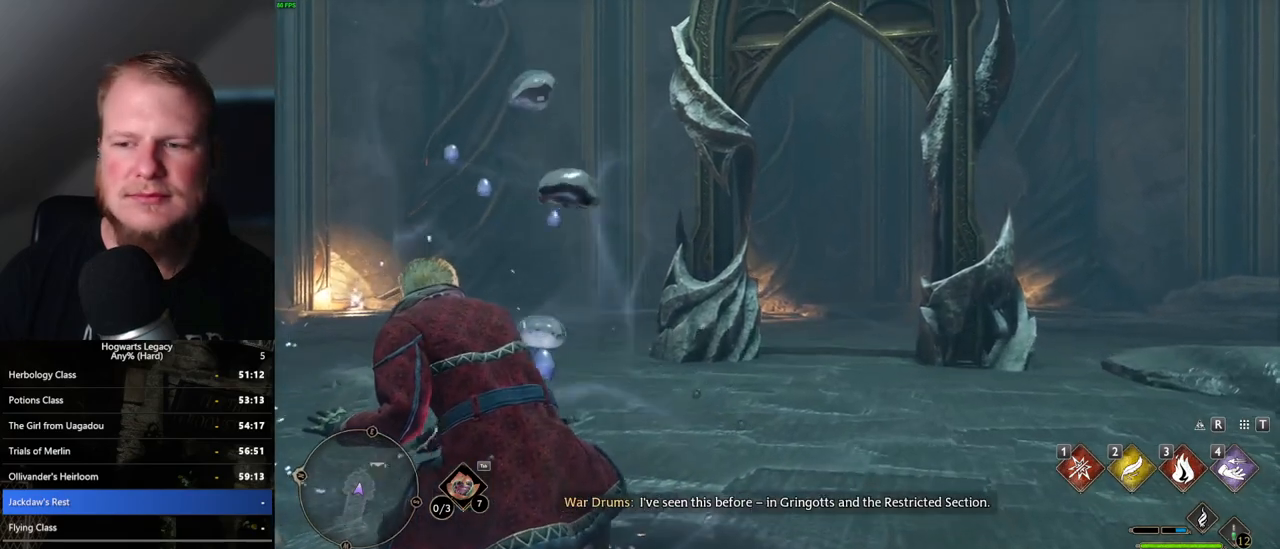
{"keys": [], "mouse": [], "events": []}
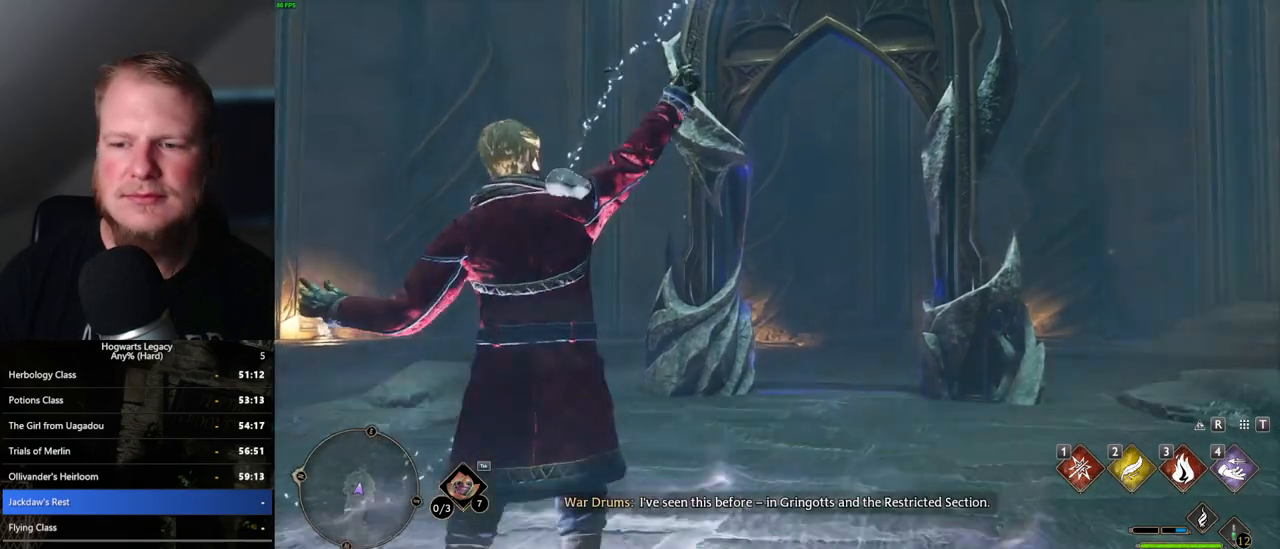
{"keys": [], "mouse": [], "events": [[33, "space", "down"], [83, "space", "up"], [200, "space", "down"], [283, "space", "up"], [383, "space", "down"], [450, "space", "up"]]}
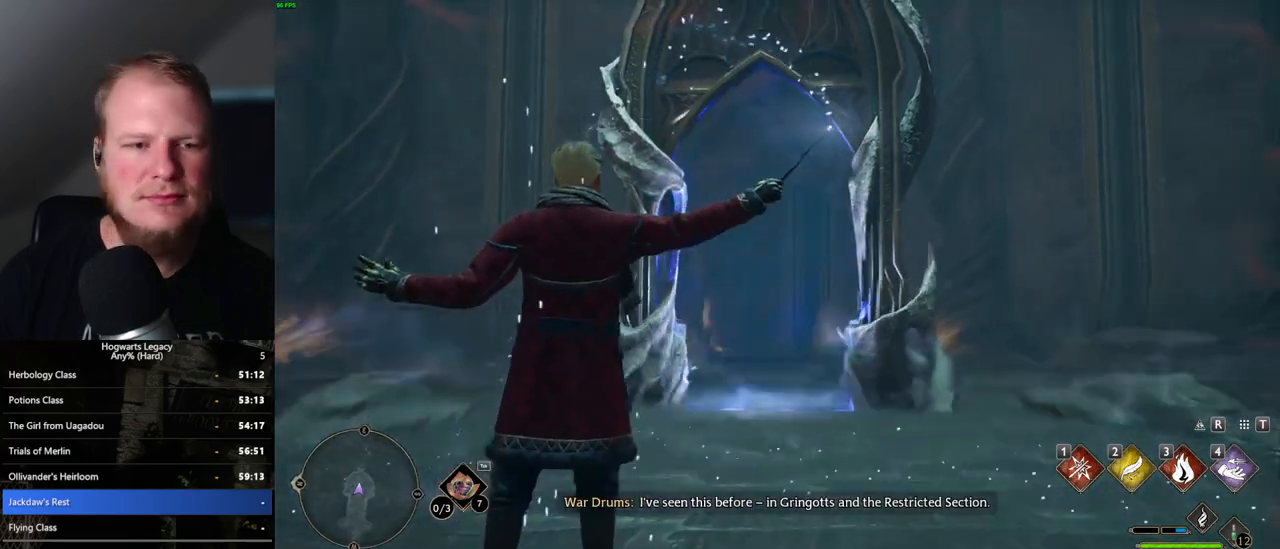
{"keys": [], "mouse": [], "events": [[33, "space", "down"], [117, "space", "up"], [217, "space", "down"], [267, "space", "up"], [383, "space", "down"], [433, "space", "up"]]}
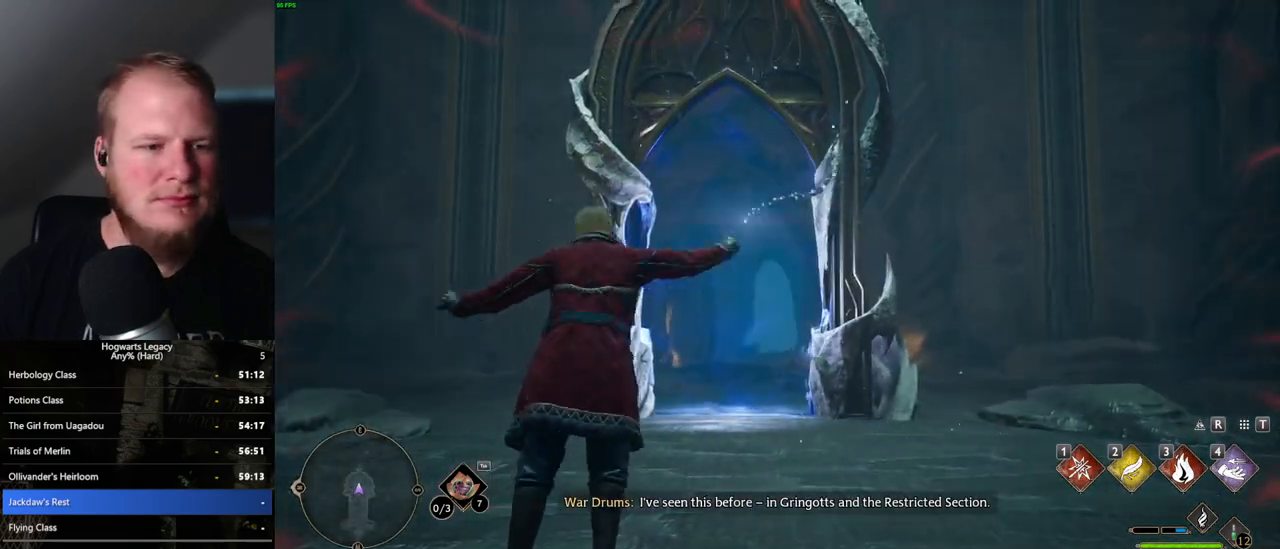
{"keys": ["w"], "mouse": [], "events": [[33, "space", "down"], [100, "space", "up"], [167, "w", "down"], [317, "shift_l", "down"], [467, "shift_l", "up"]]}
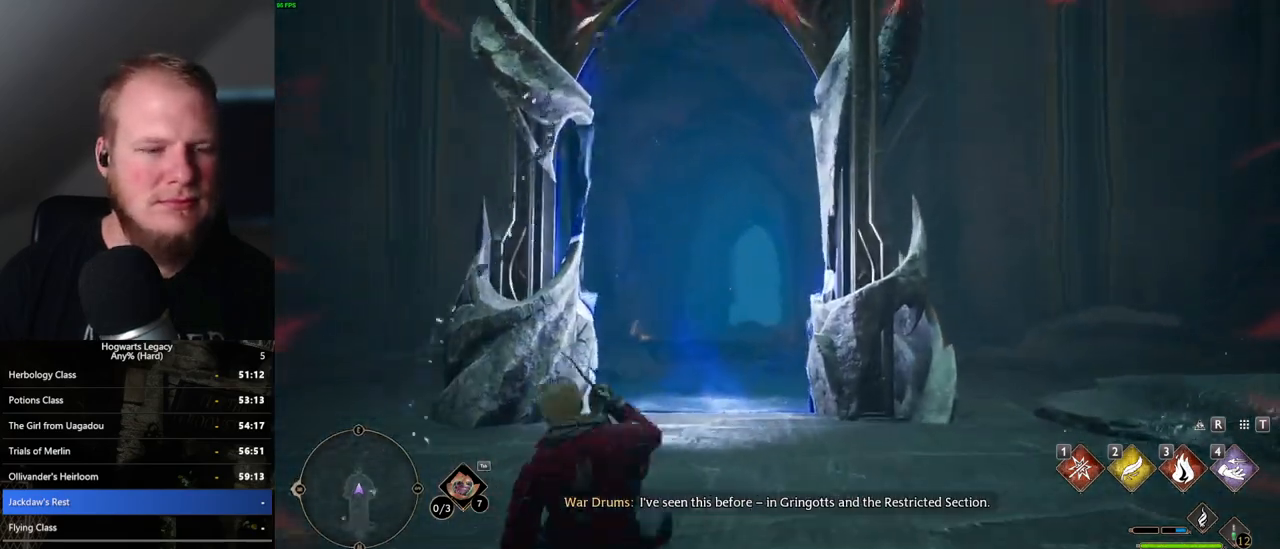
{"keys": ["w"], "mouse": [], "events": []}
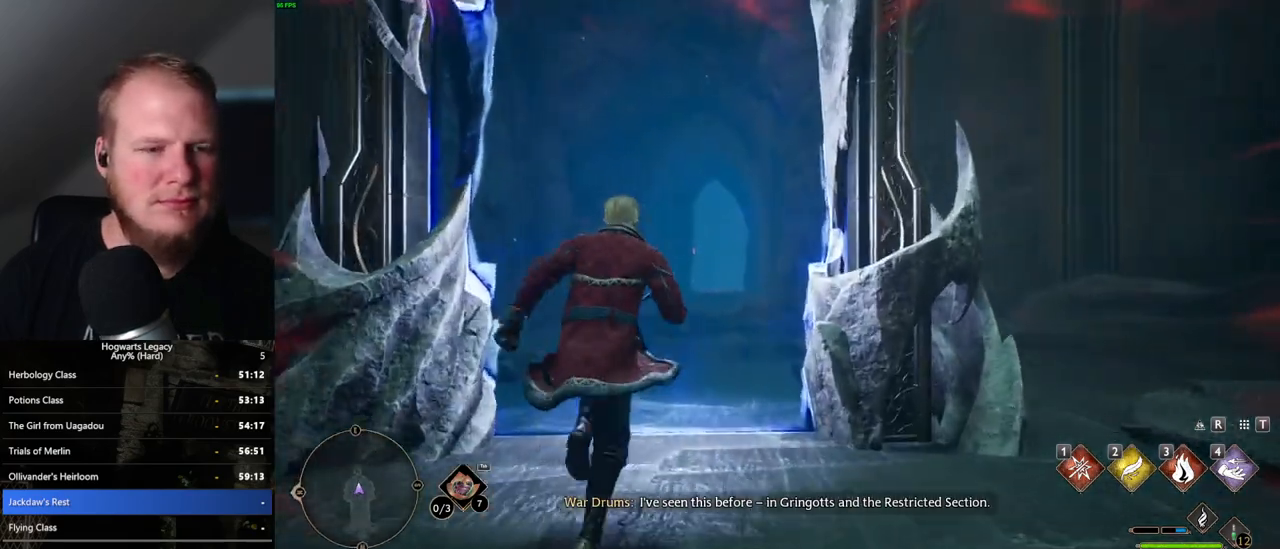
{"keys": ["w"], "mouse": [], "events": []}
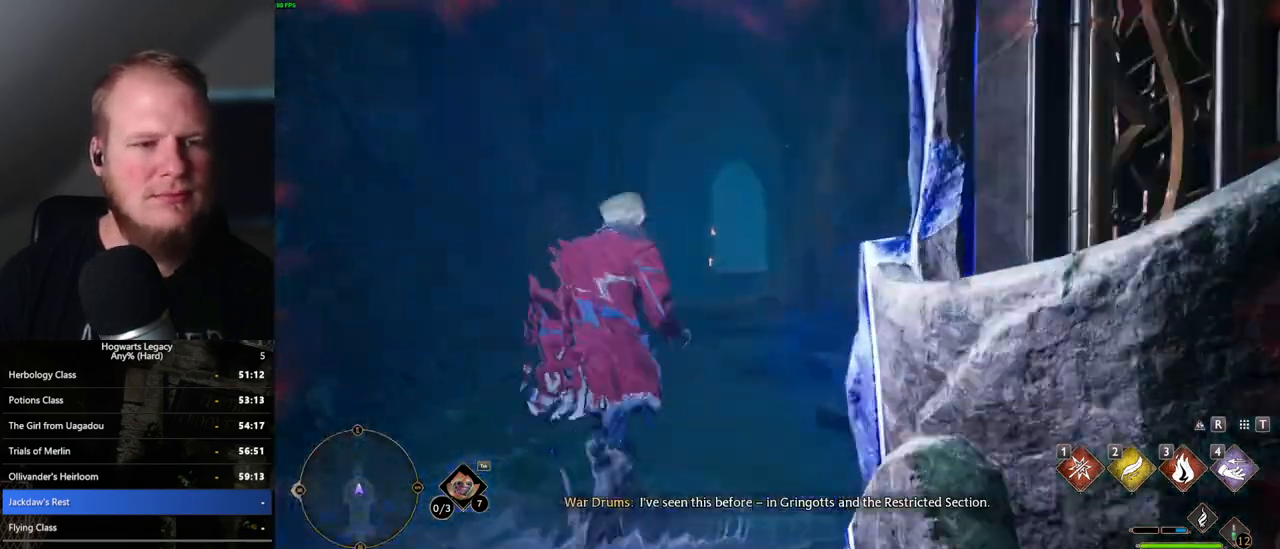
{"keys": ["w"], "mouse": [], "events": []}
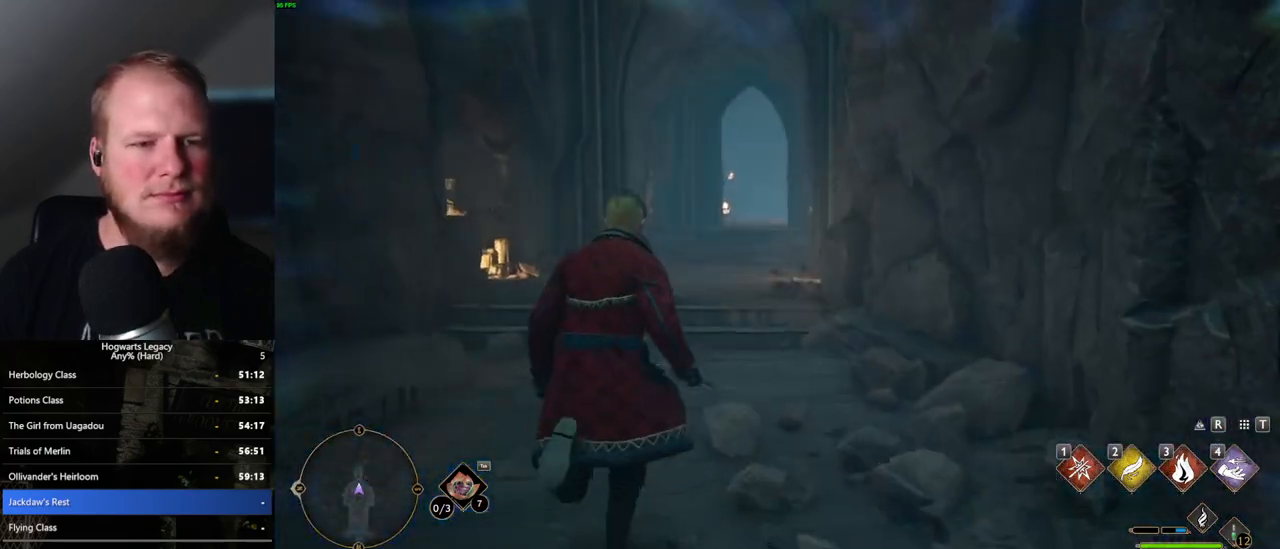
{"keys": ["w"], "mouse": [], "events": []}
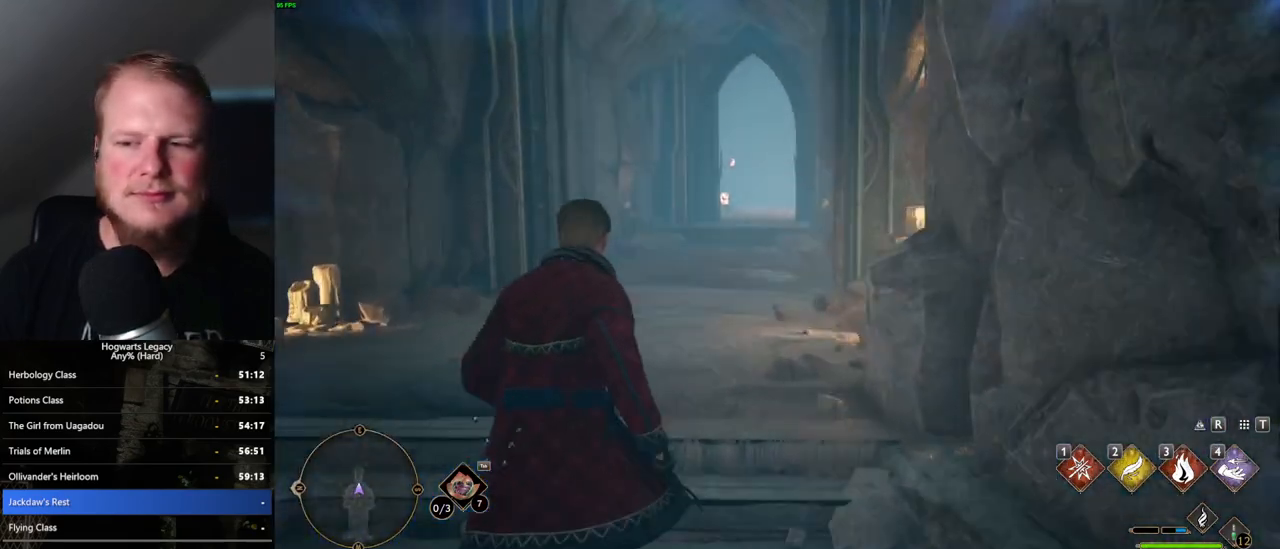
{"keys": ["w"], "mouse": [], "events": []}
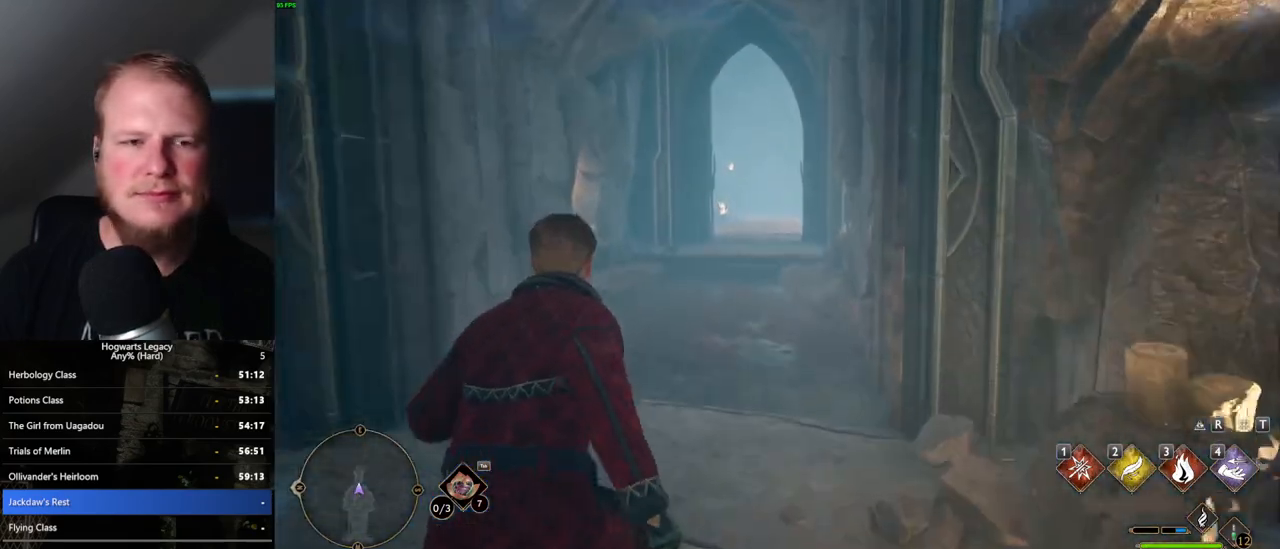
{"keys": ["w"], "mouse": [], "events": []}
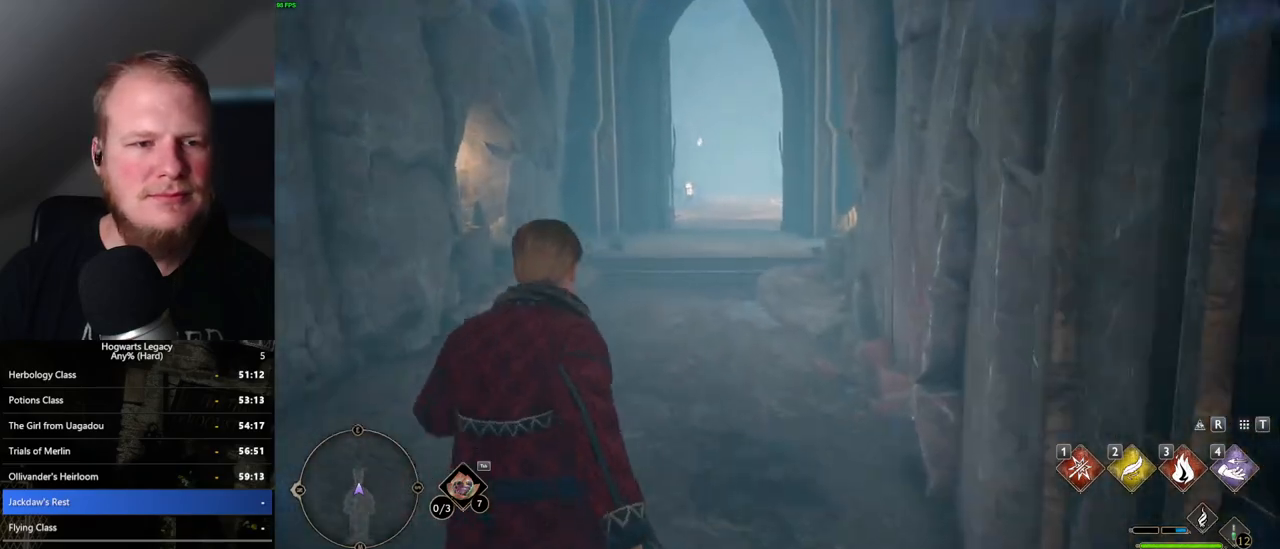
{"keys": ["w"], "mouse": [], "events": []}
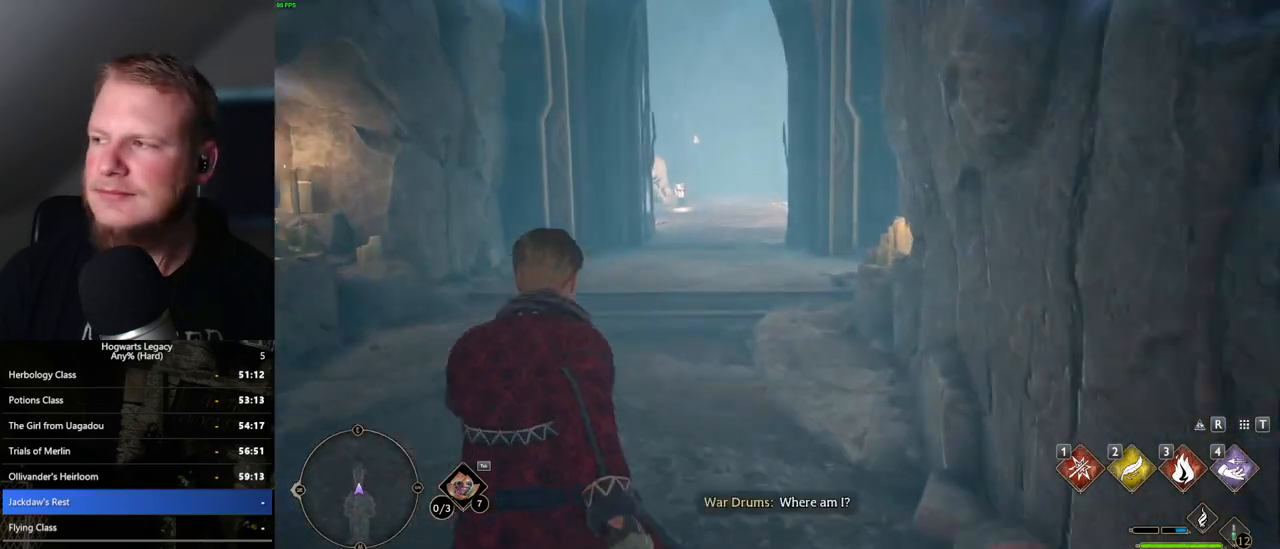
{"keys": ["w"], "mouse": [], "events": []}
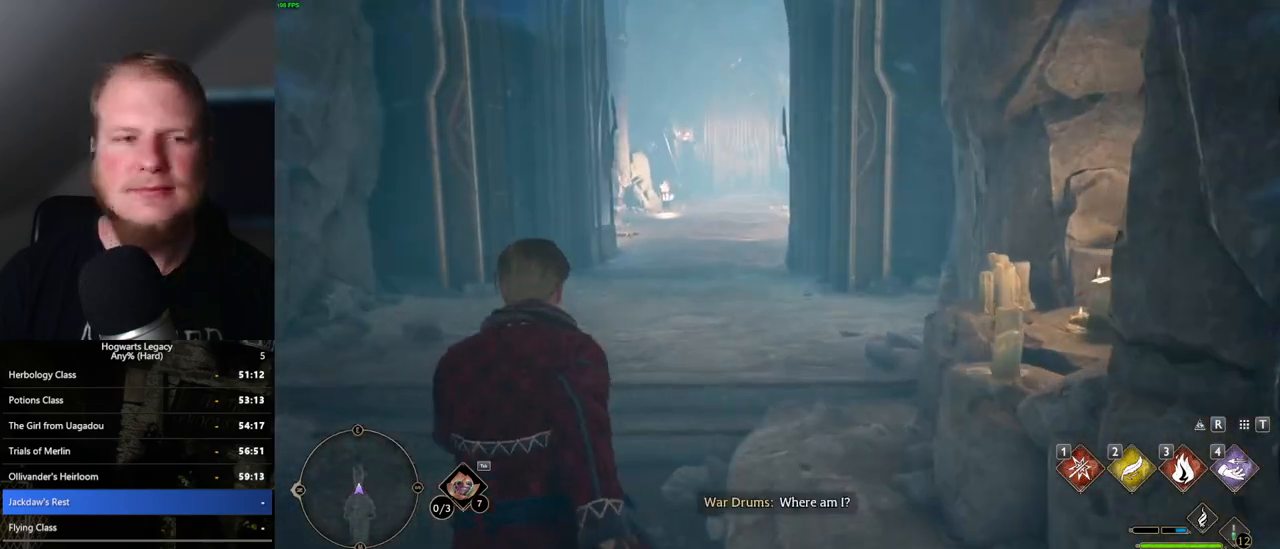
{"keys": ["w"], "mouse": [], "events": []}
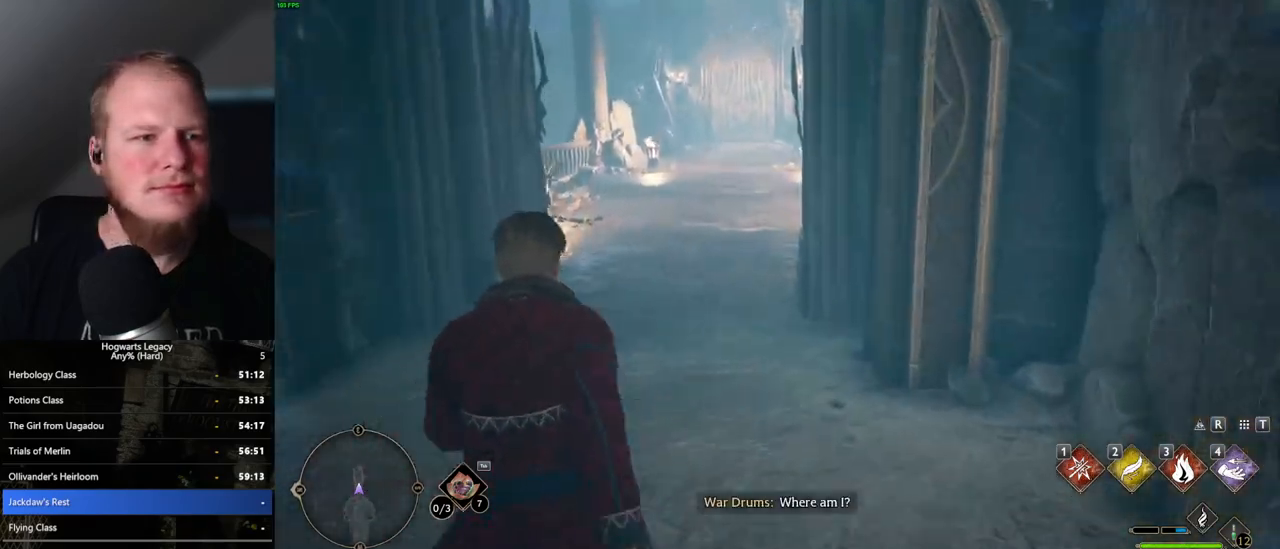
{"keys": ["w"], "mouse": [], "events": []}
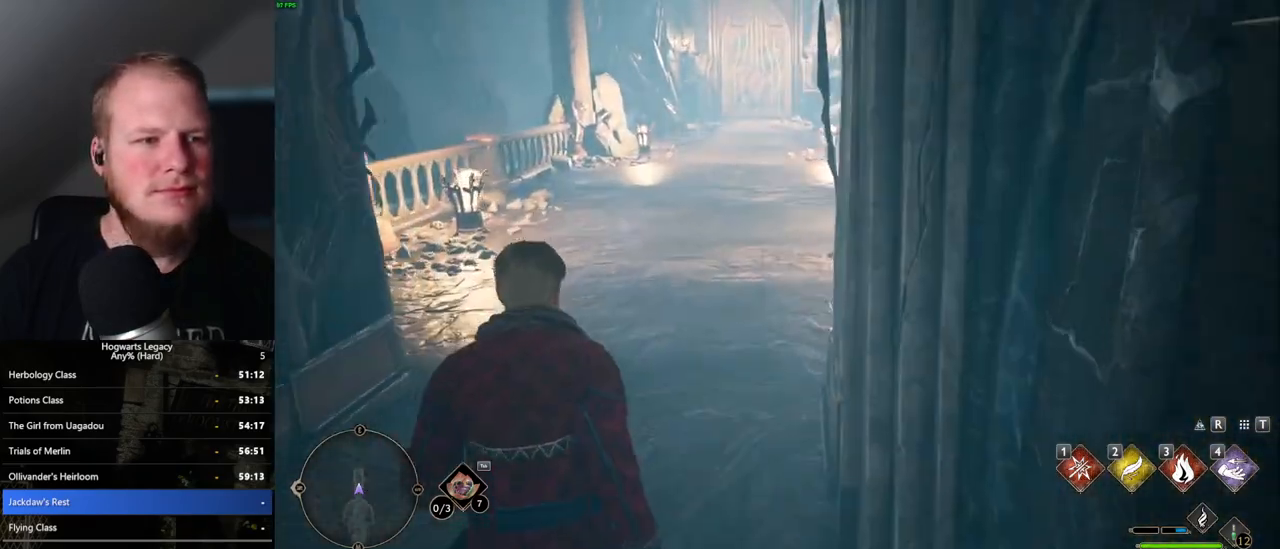
{"keys": ["w"], "mouse": [], "events": []}
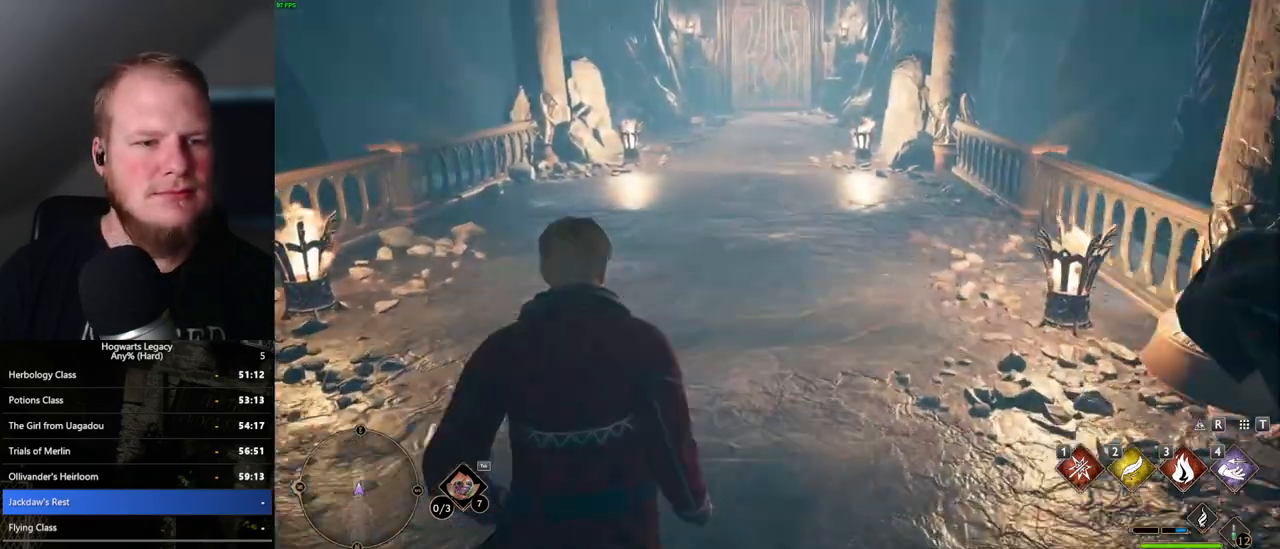
{"keys": ["space", "w"], "mouse": [], "events": [[317, "space", "down"]]}
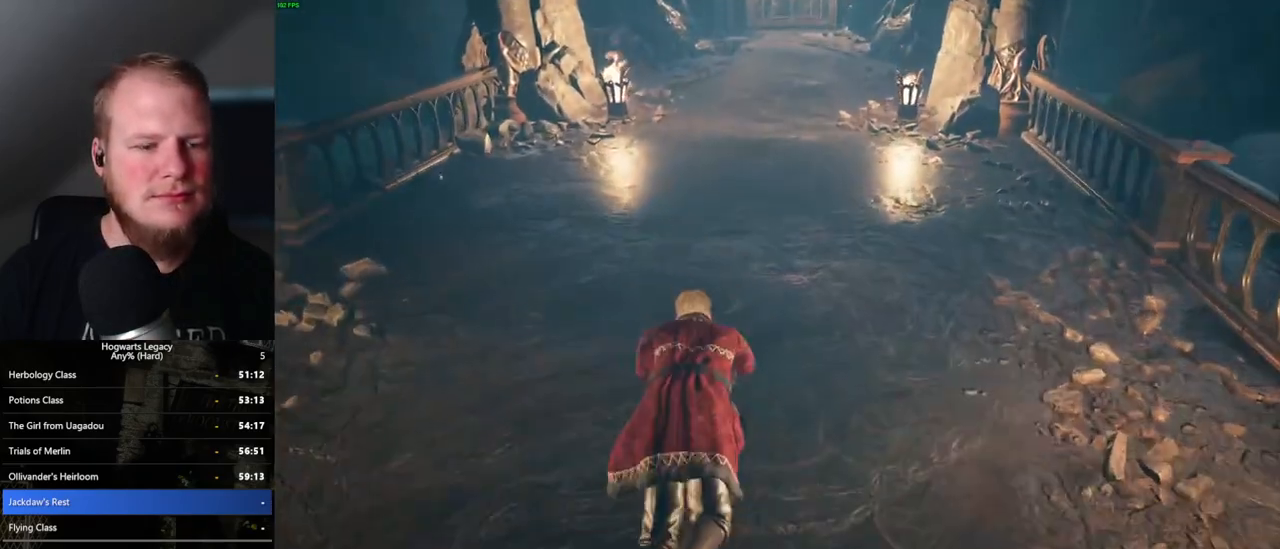
{"keys": ["w"], "mouse": [], "events": [[233, "space", "up"]]}
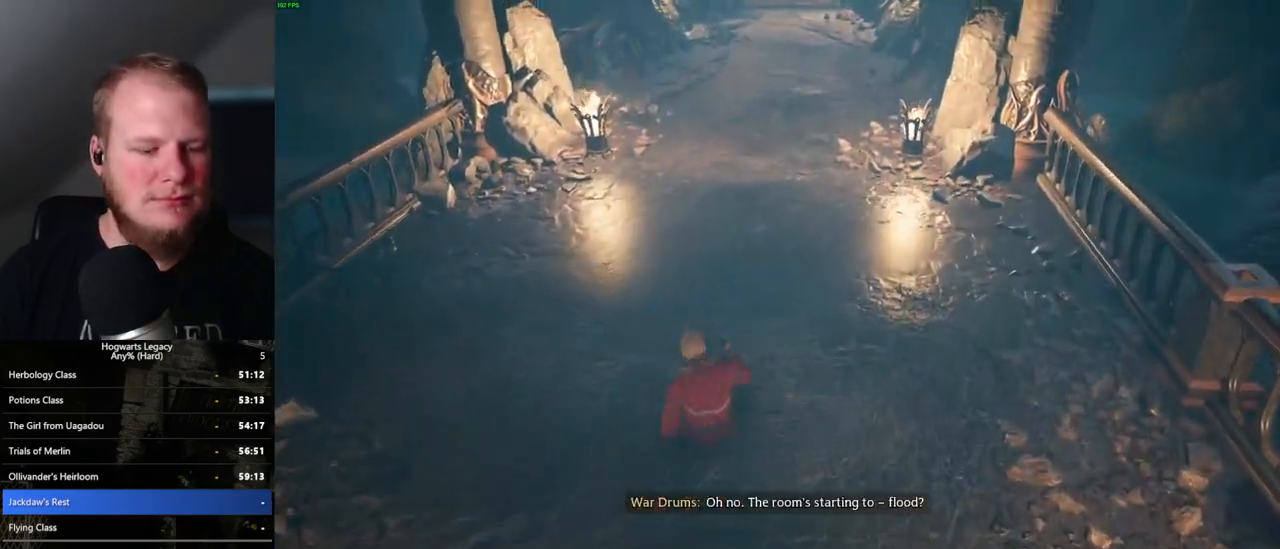
{"keys": ["w"], "mouse": [], "events": []}
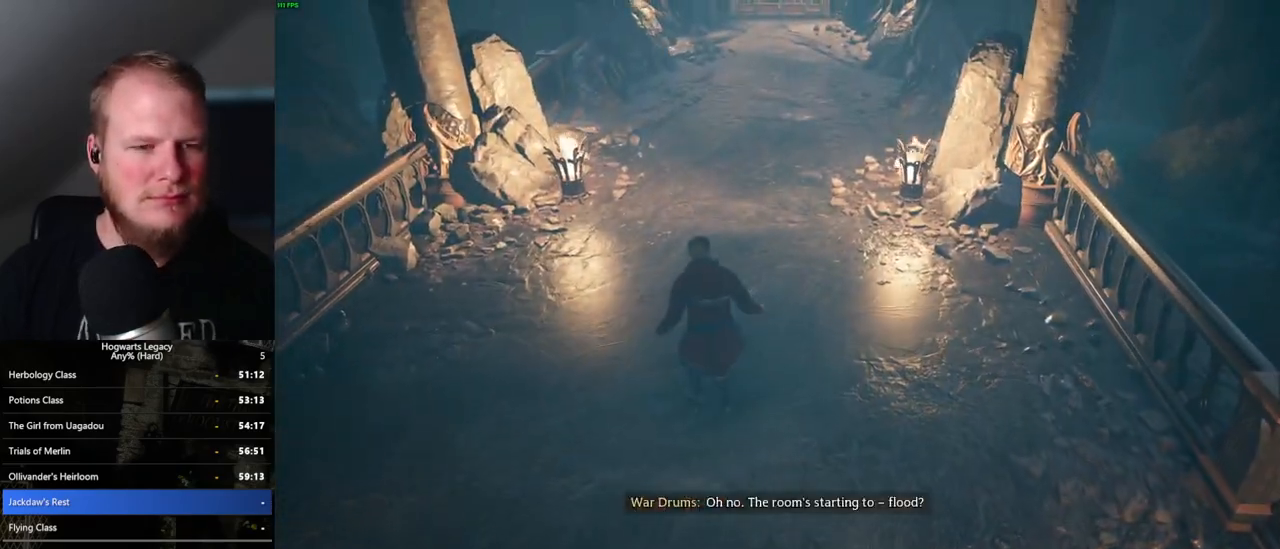
{"keys": [], "mouse": [], "events": [[17, "i", "down"], [117, "i", "up"], [367, "w", "up"]]}
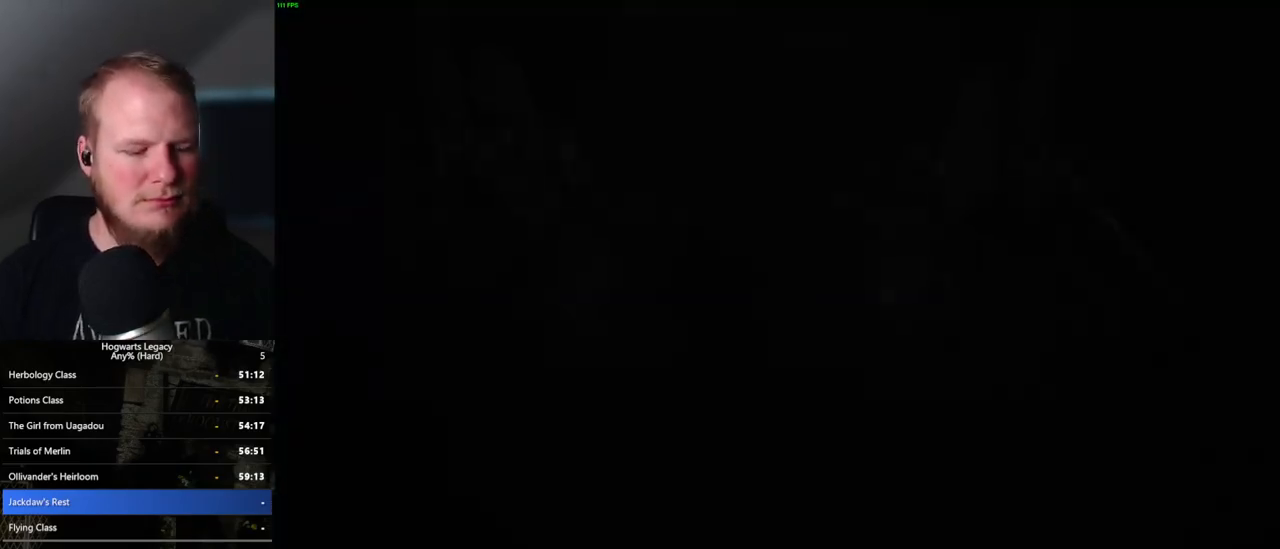
{"keys": [], "mouse": [], "events": []}
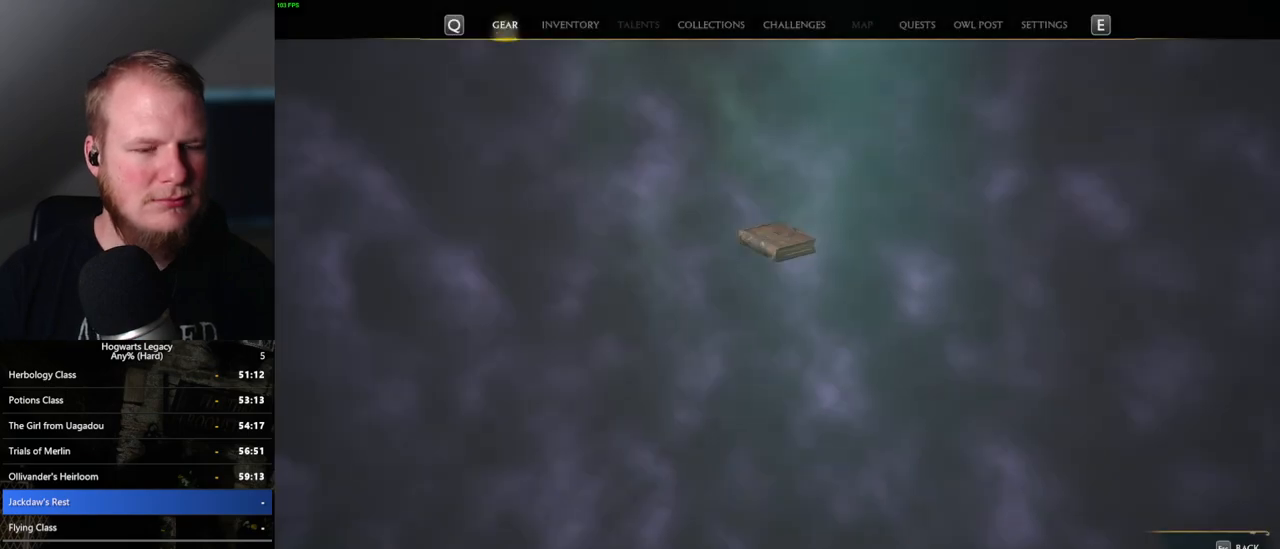
{"keys": [], "mouse": [], "events": []}
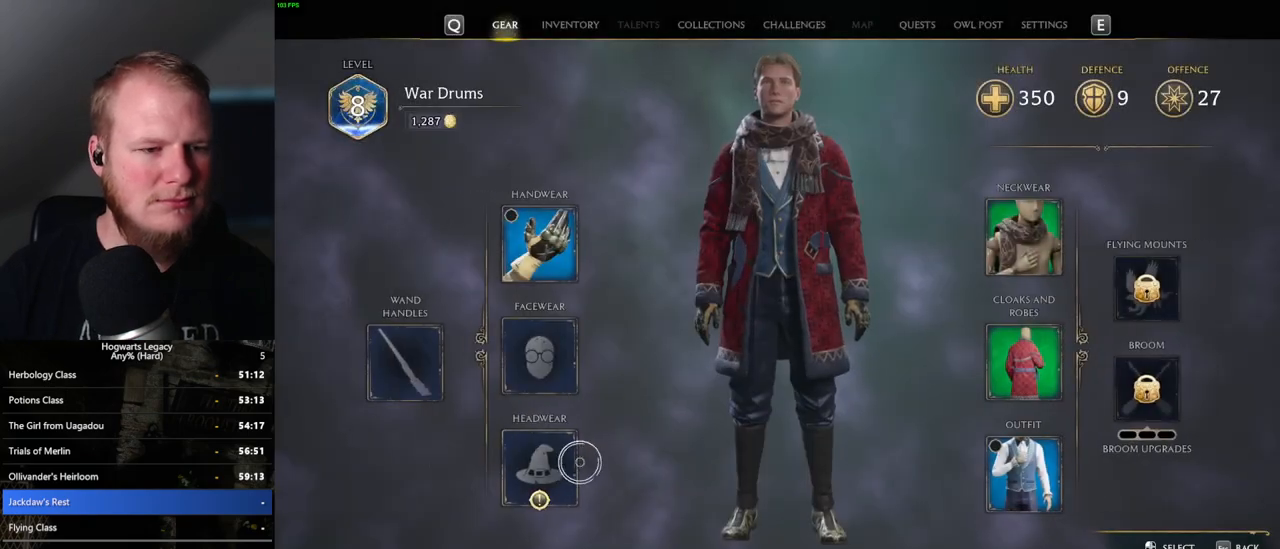
{"keys": [], "mouse": [], "events": [[67, "mouse_left", "down"], [133, "mouse_left", "up"]]}
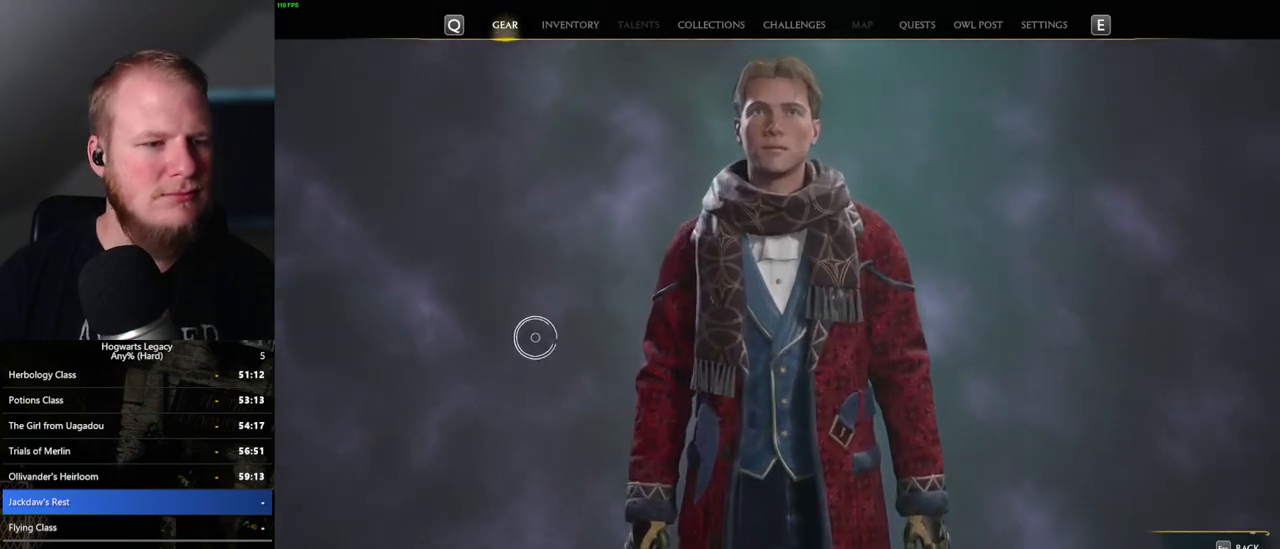
{"keys": [], "mouse": [], "events": []}
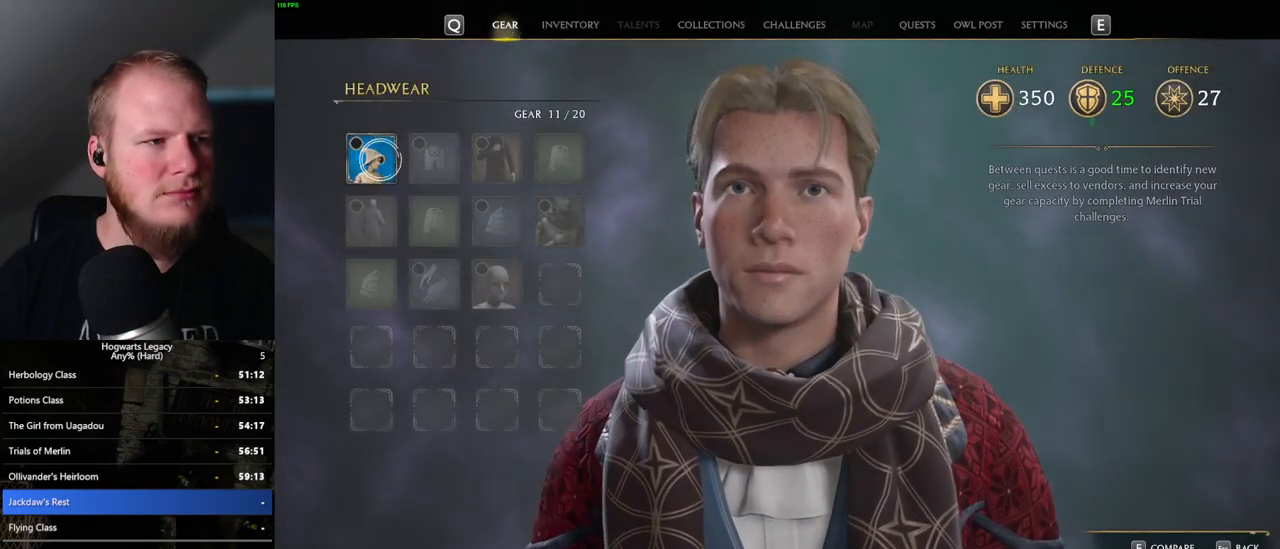
{"keys": [], "mouse": [], "events": [[33, "mouse_left", "down"], [133, "mouse_left", "up"], [333, "escape", "down"], [467, "escape", "up"]]}